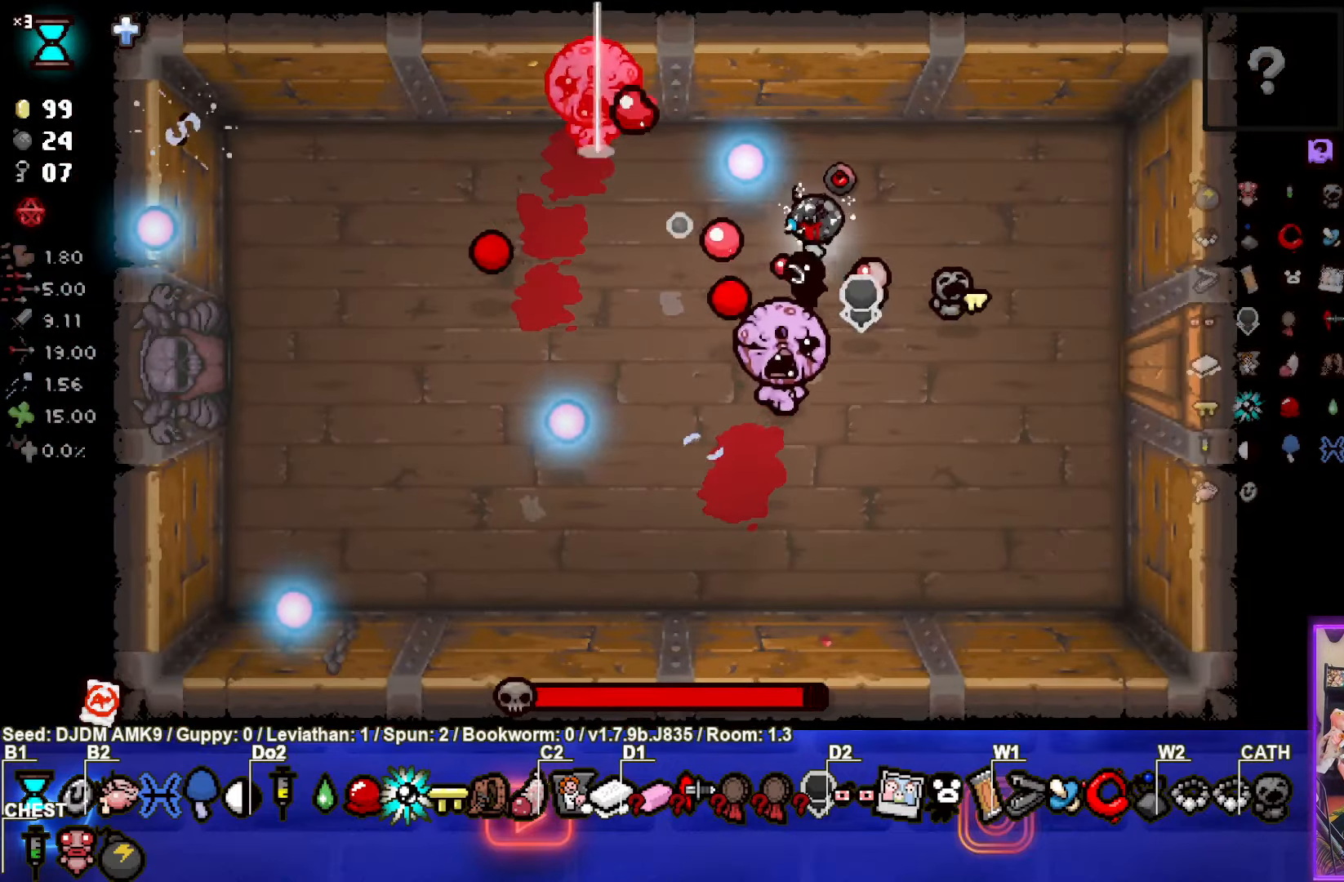
Gameplay with a controller (PlayStation layout); each line is a JSON object with the inputs held at the frame after it. "events" lists button and stick changes between this image and that frame as [ms after this image, input, new state], when the widget could be followed in between. Not read: right_stick.
{"buttons": ["TRIANGLE"], "left_stick": "down-right", "events": [[34, "left_stick", "right"], [450, "left_stick", "down-right"], [500, "SQUARE", "up"], [500, "TRIANGLE", "down"]]}
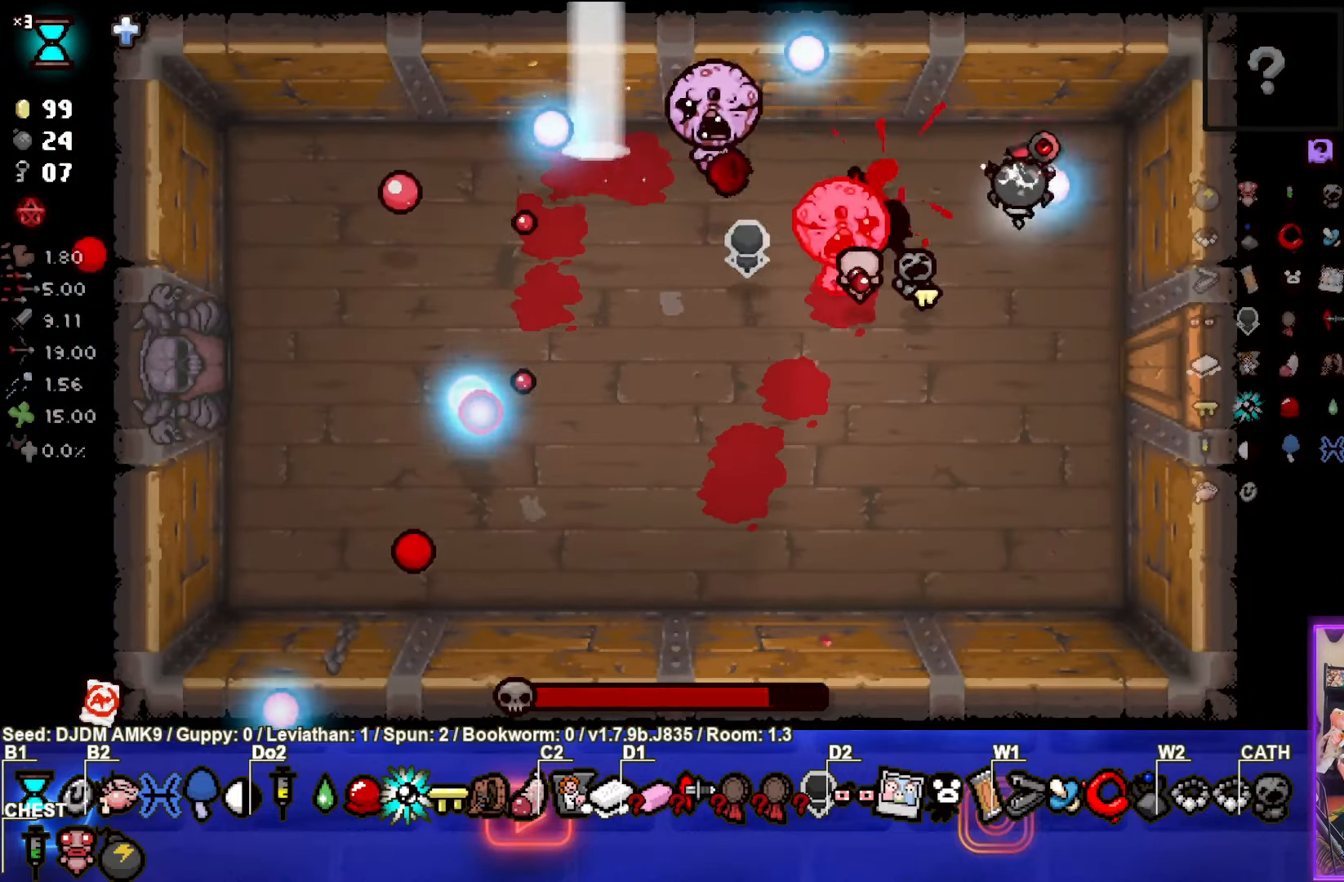
{"buttons": ["TRIANGLE"], "left_stick": "down-left", "events": [[334, "left_stick", "down"], [484, "left_stick", "down-left"]]}
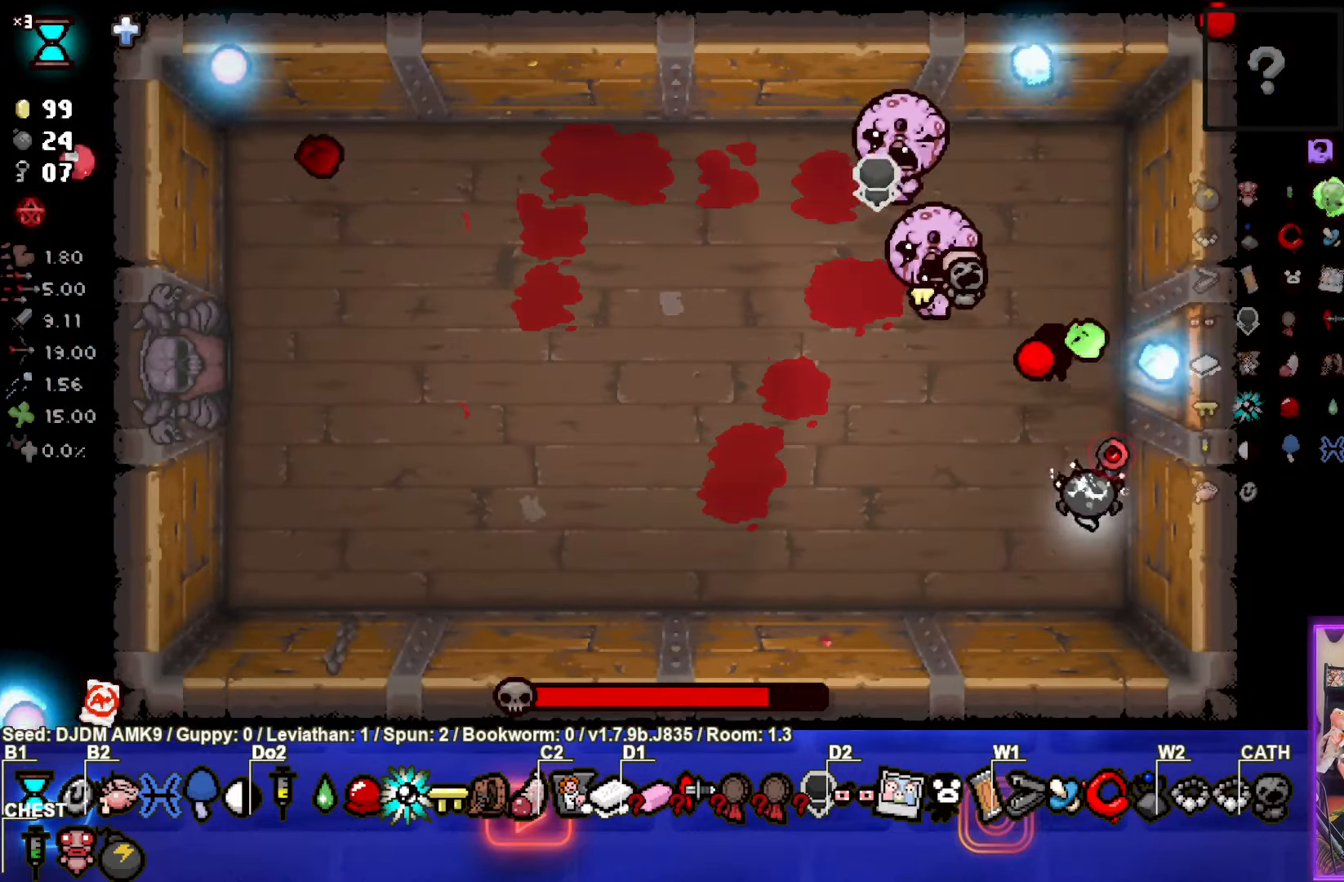
{"buttons": ["CIRCLE"], "left_stick": "left", "events": [[100, "CIRCLE", "down"], [250, "TRIANGLE", "up"], [333, "left_stick", "left"]]}
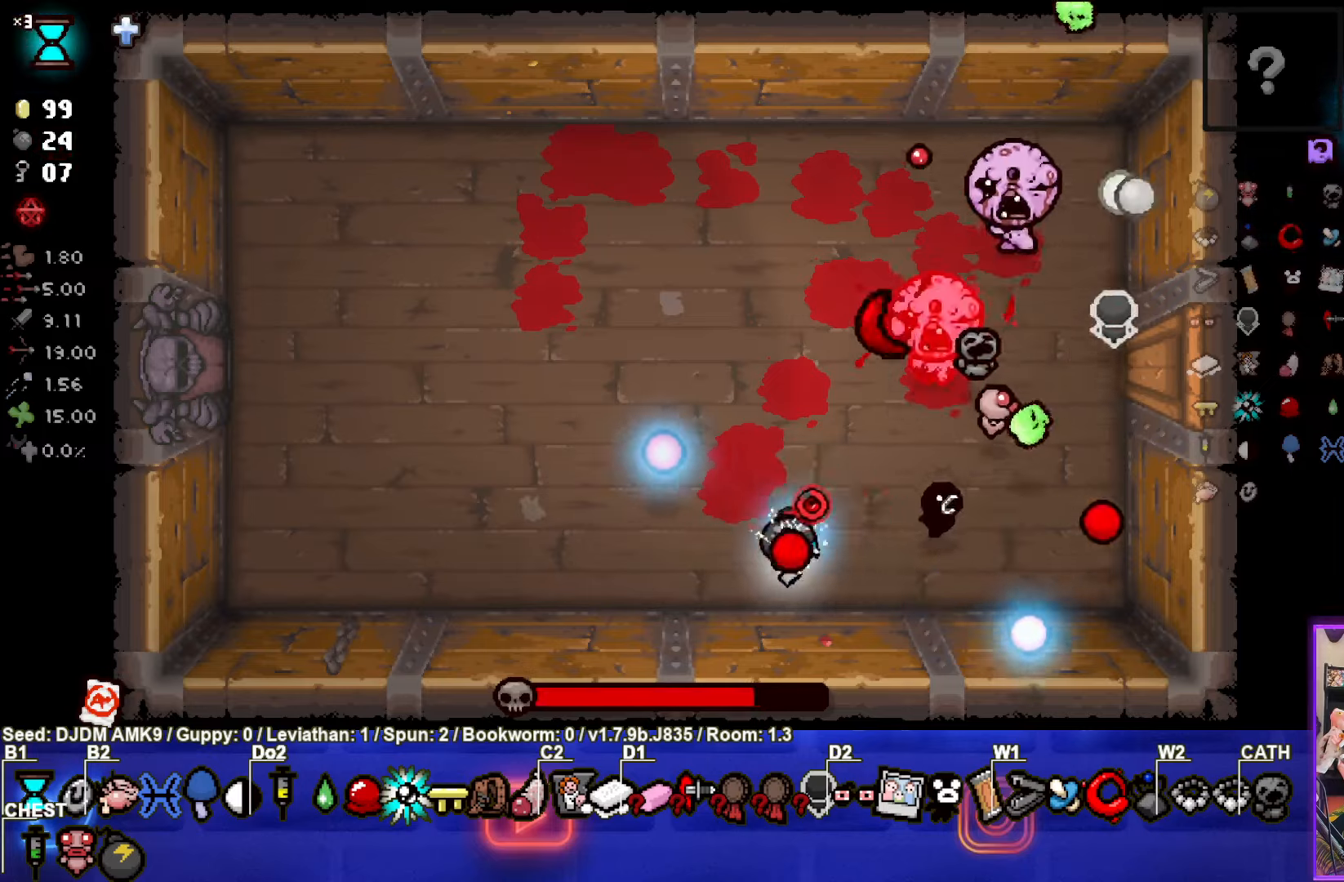
{"buttons": ["CROSS", "CIRCLE"], "left_stick": "up", "events": [[233, "left_stick", "center"], [333, "left_stick", "up"], [500, "CROSS", "down"]]}
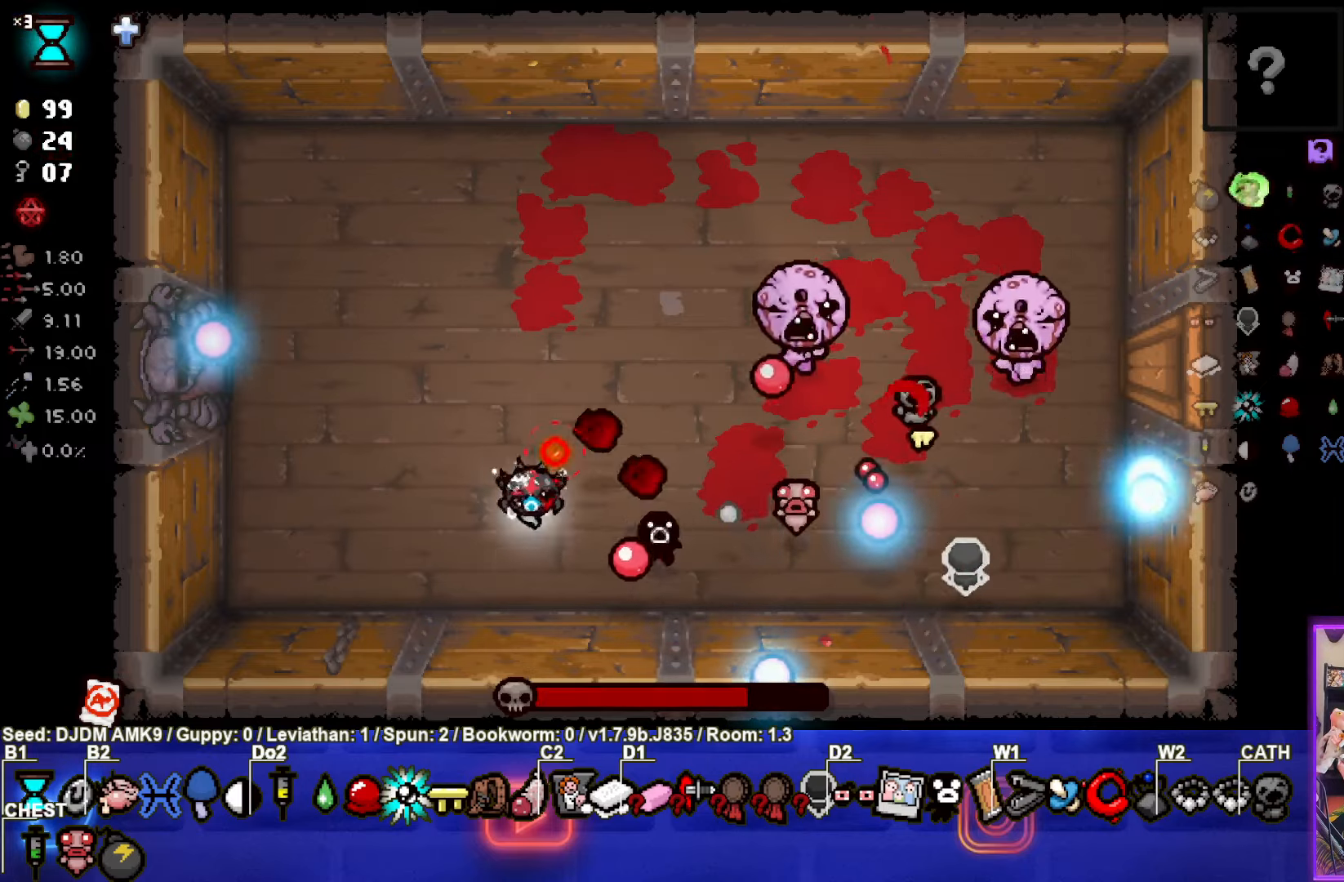
{"buttons": ["CIRCLE"], "left_stick": "down-left", "events": [[216, "CROSS", "up"], [416, "left_stick", "down-left"]]}
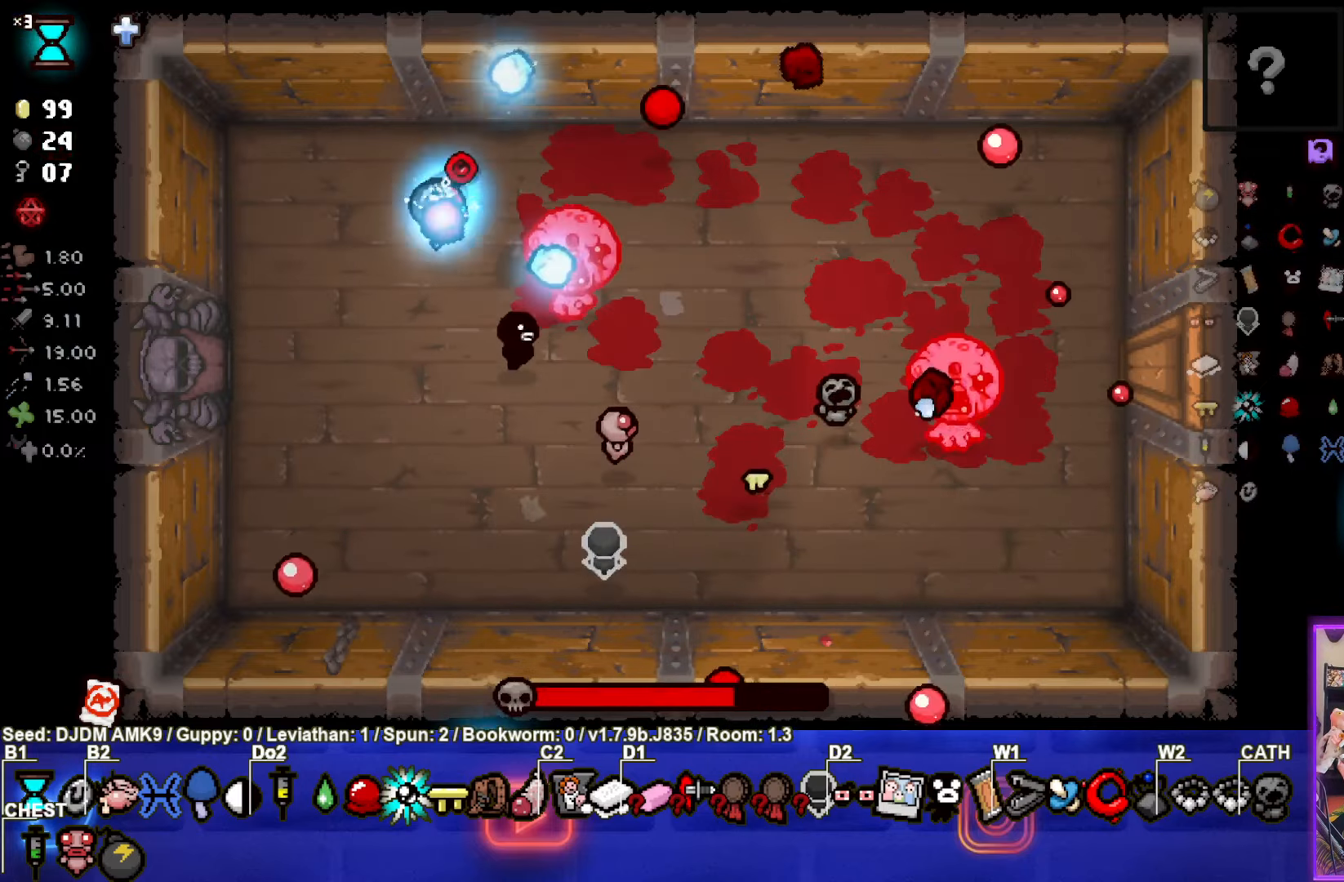
{"buttons": ["CIRCLE"], "left_stick": "up-right", "events": [[183, "left_stick", "down"], [250, "CIRCLE", "up"], [316, "CIRCLE", "down"], [366, "left_stick", "right"], [483, "left_stick", "up-right"]]}
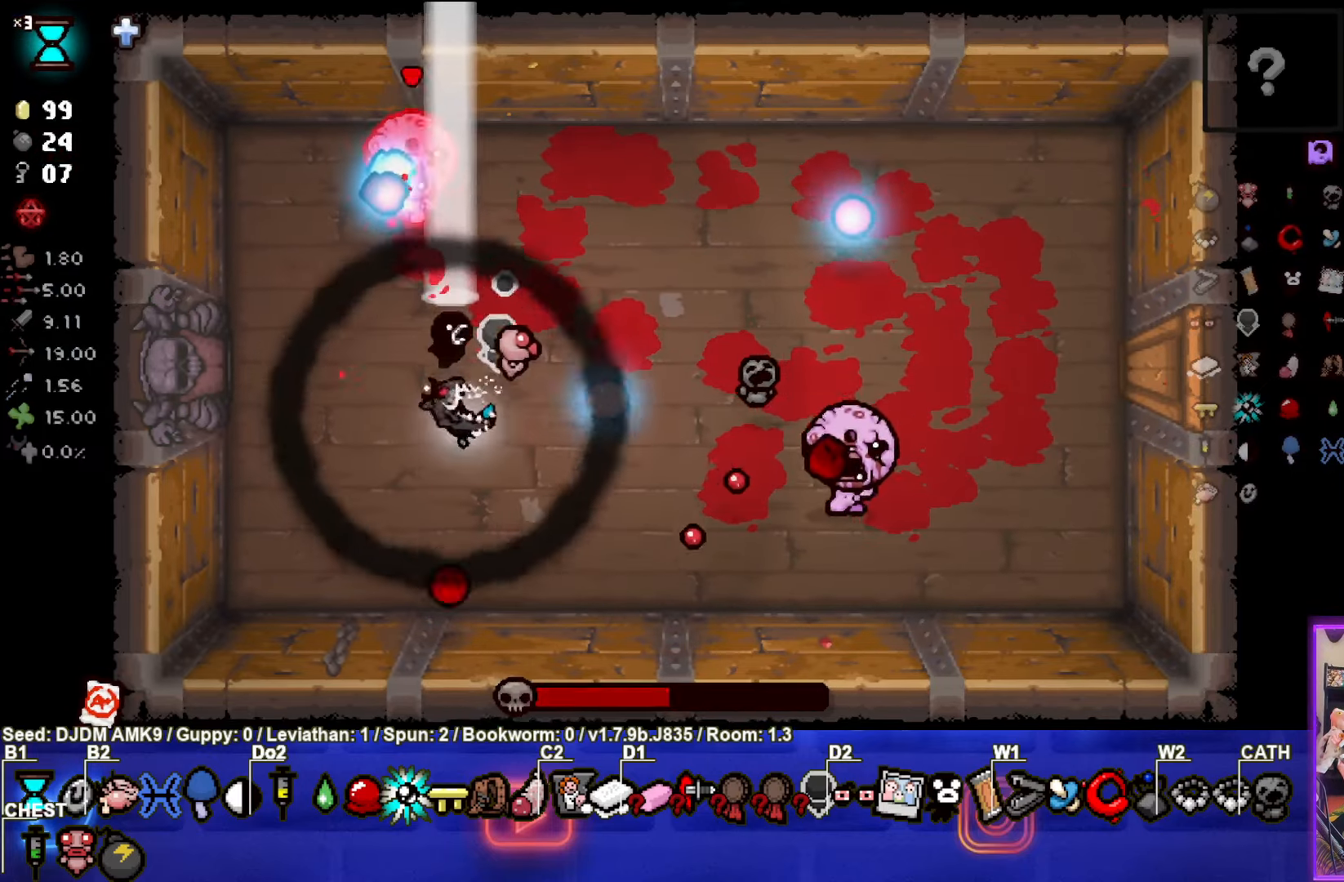
{"buttons": ["CIRCLE"], "left_stick": "up", "events": [[350, "left_stick", "up"]]}
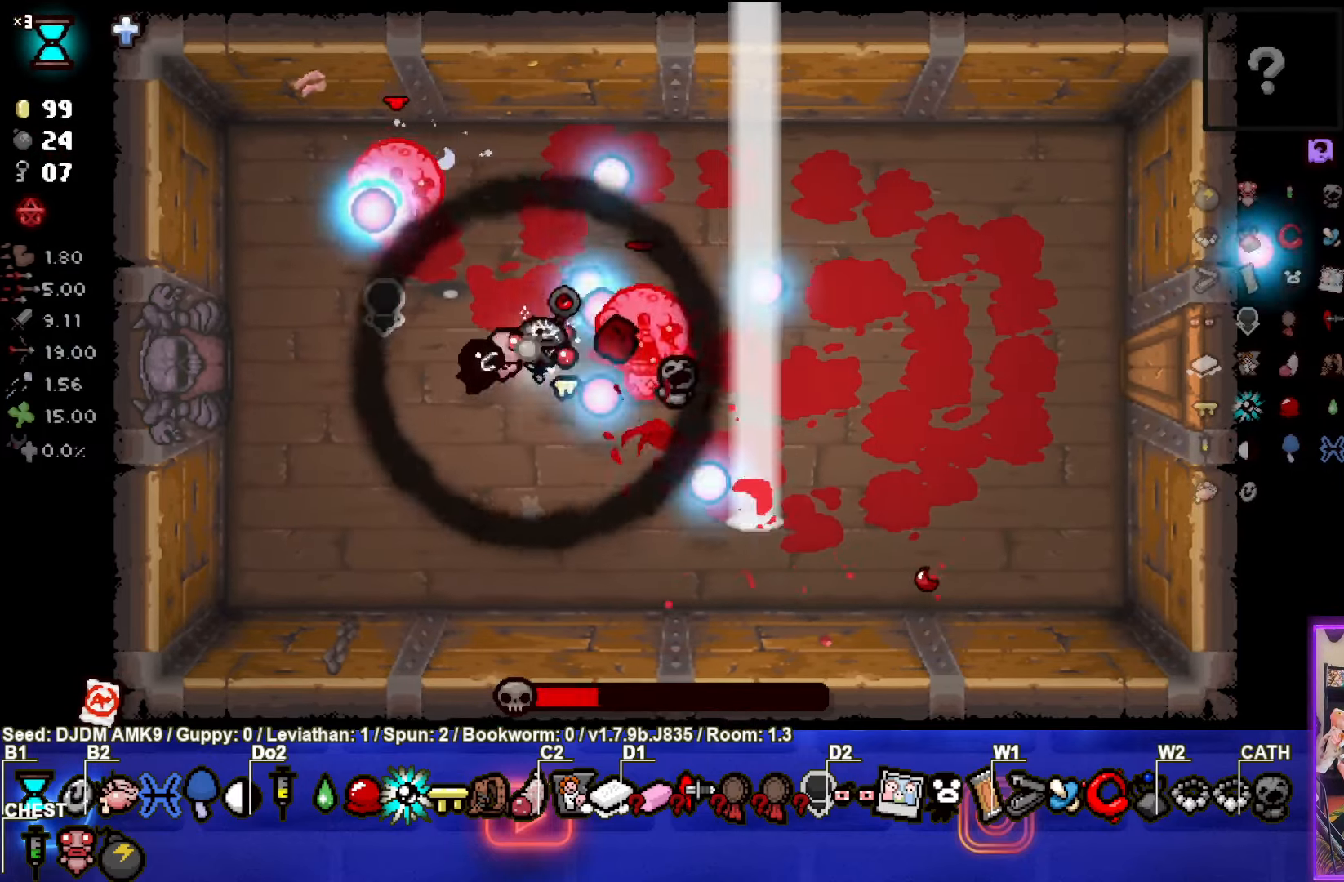
{"buttons": ["CROSS"], "left_stick": "right", "events": [[16, "CROSS", "down"], [100, "CIRCLE", "up"], [450, "left_stick", "right"]]}
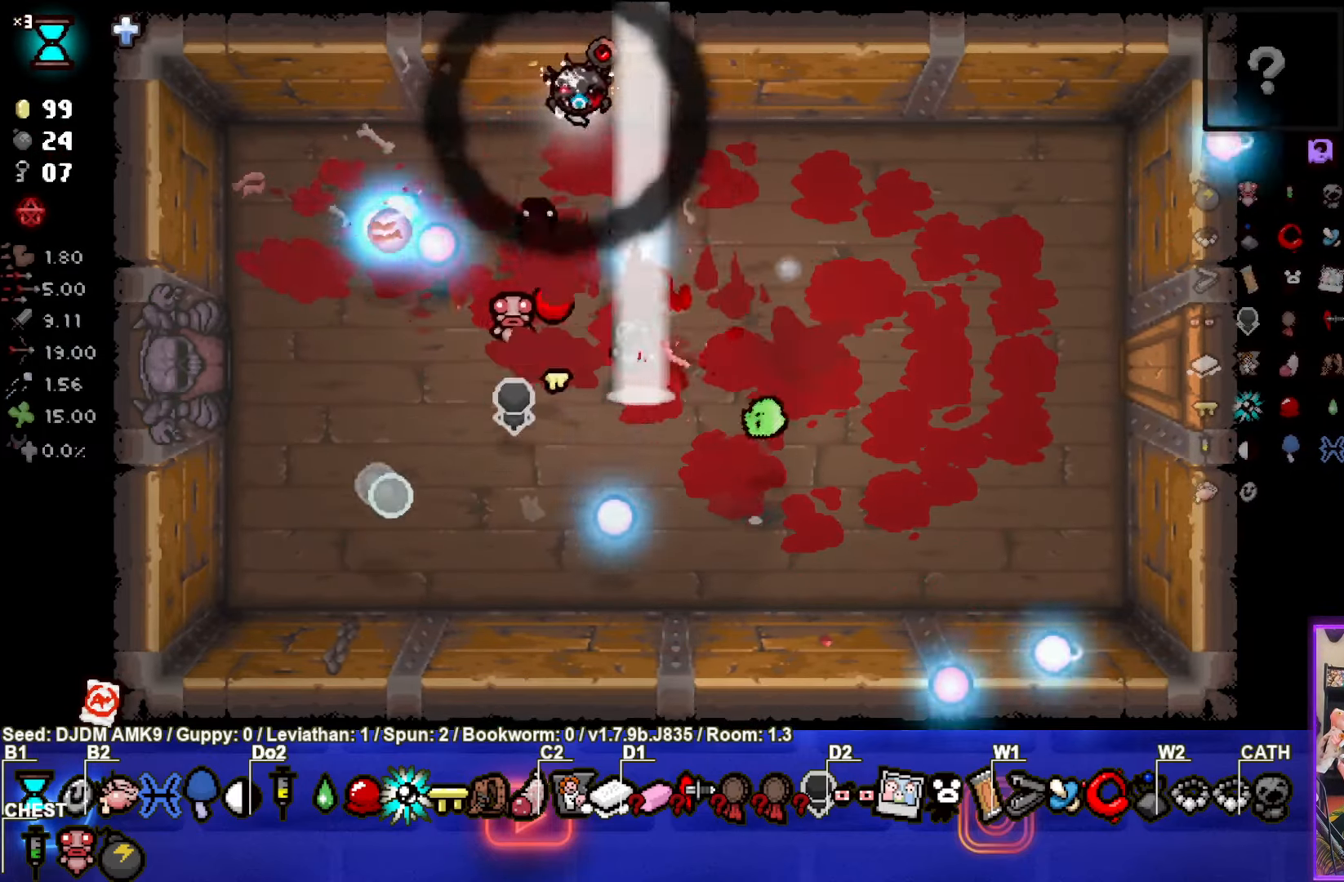
{"buttons": [], "left_stick": "down", "events": [[66, "SQUARE", "down"], [166, "CROSS", "up"], [266, "left_stick", "down-right"], [300, "SQUARE", "up"], [416, "left_stick", "down"]]}
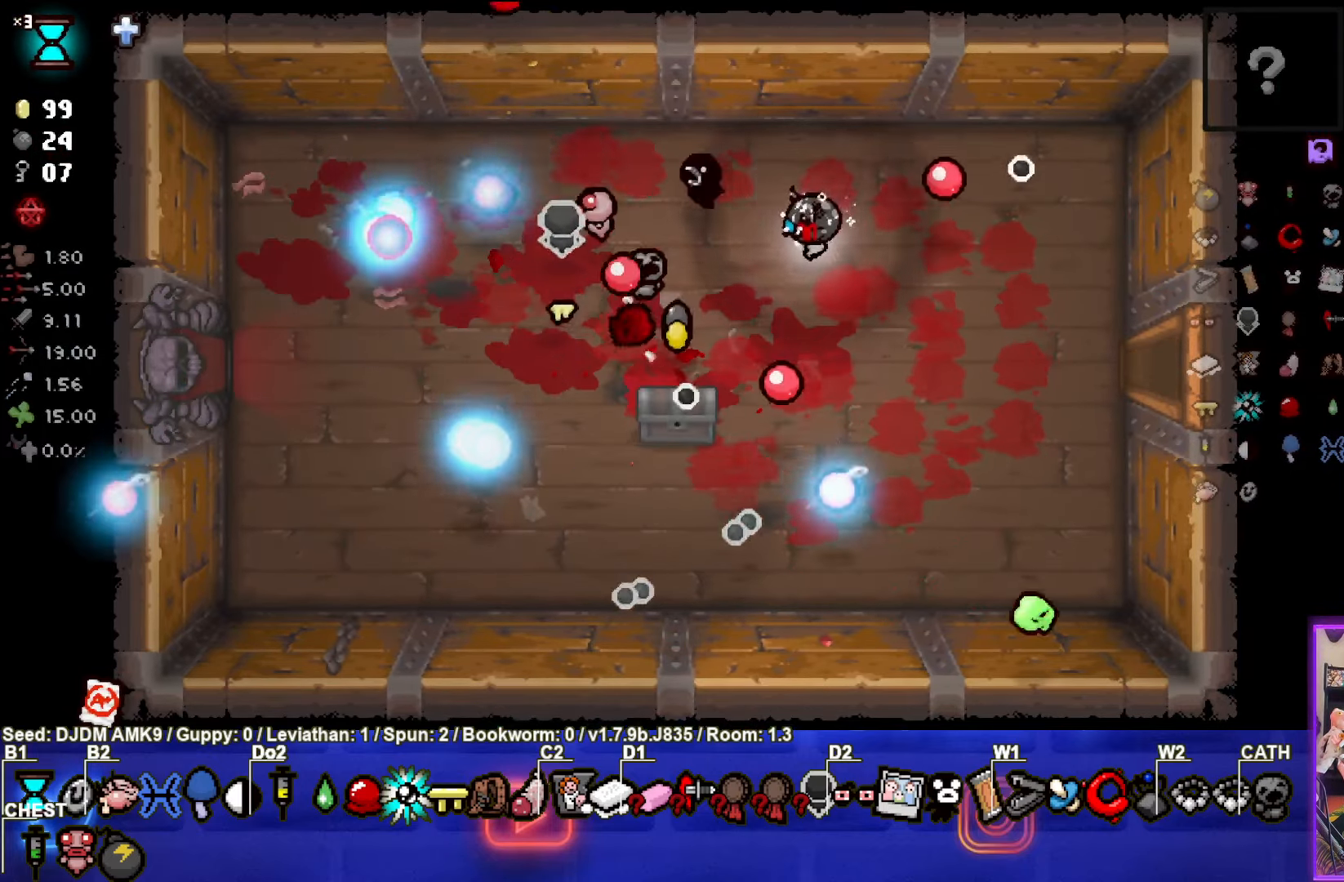
{"buttons": [], "left_stick": "down-left", "events": [[50, "left_stick", "center"], [250, "left_stick", "down-right"], [433, "left_stick", "down-left"]]}
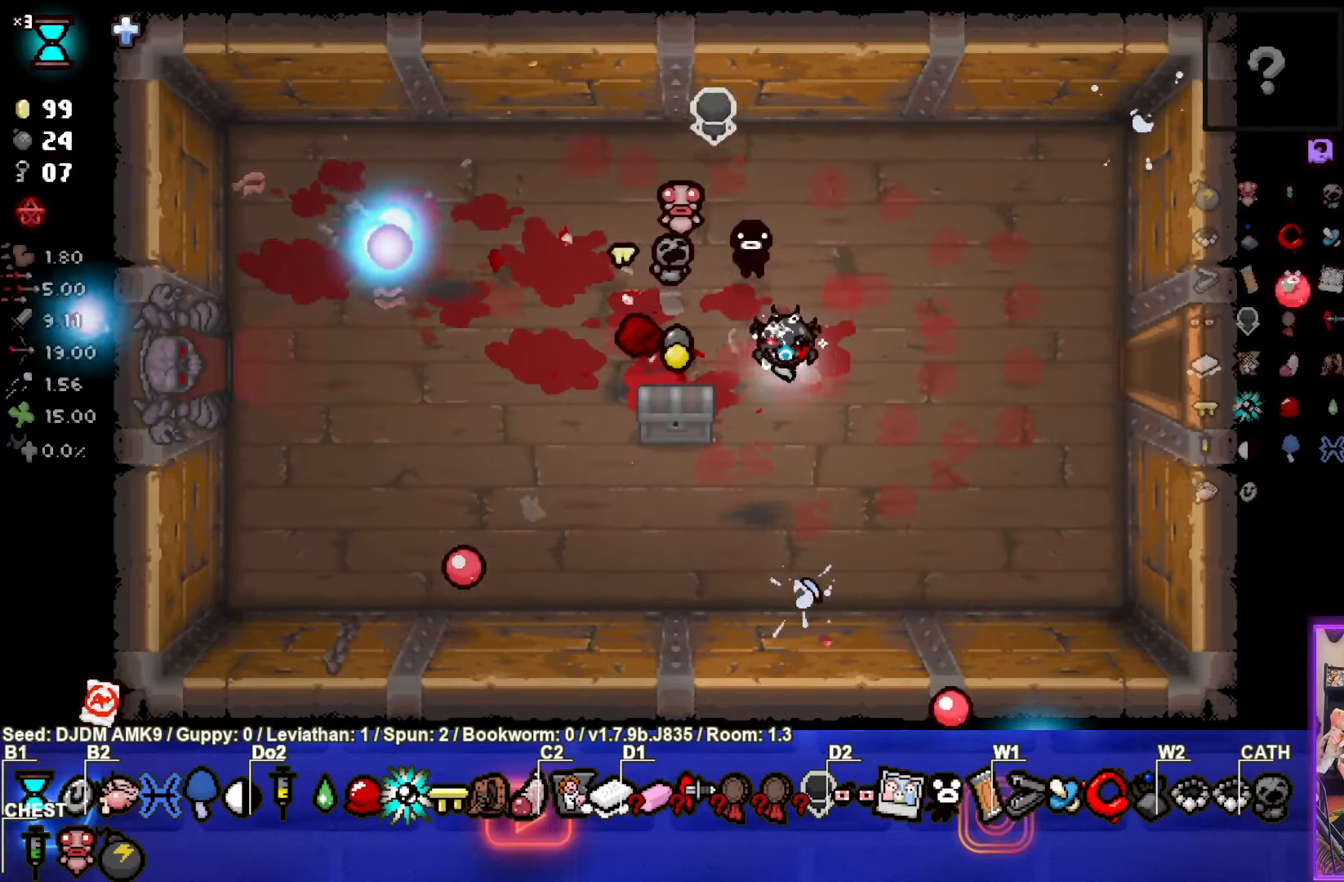
{"buttons": [], "left_stick": "center", "events": [[216, "left_stick", "center"]]}
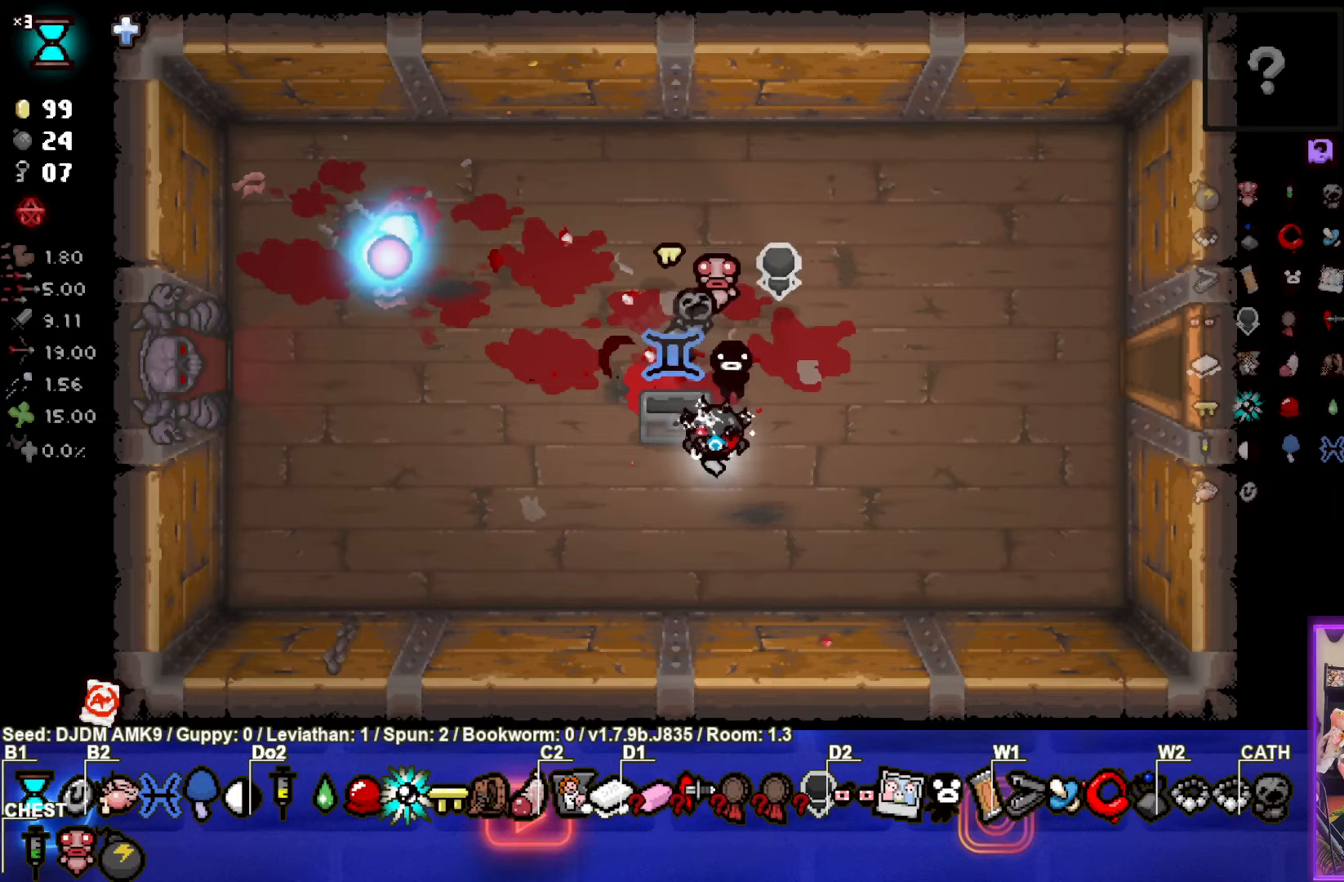
{"buttons": ["SQUARE"], "left_stick": "down-left", "events": [[250, "left_stick", "down-left"], [267, "SQUARE", "down"]]}
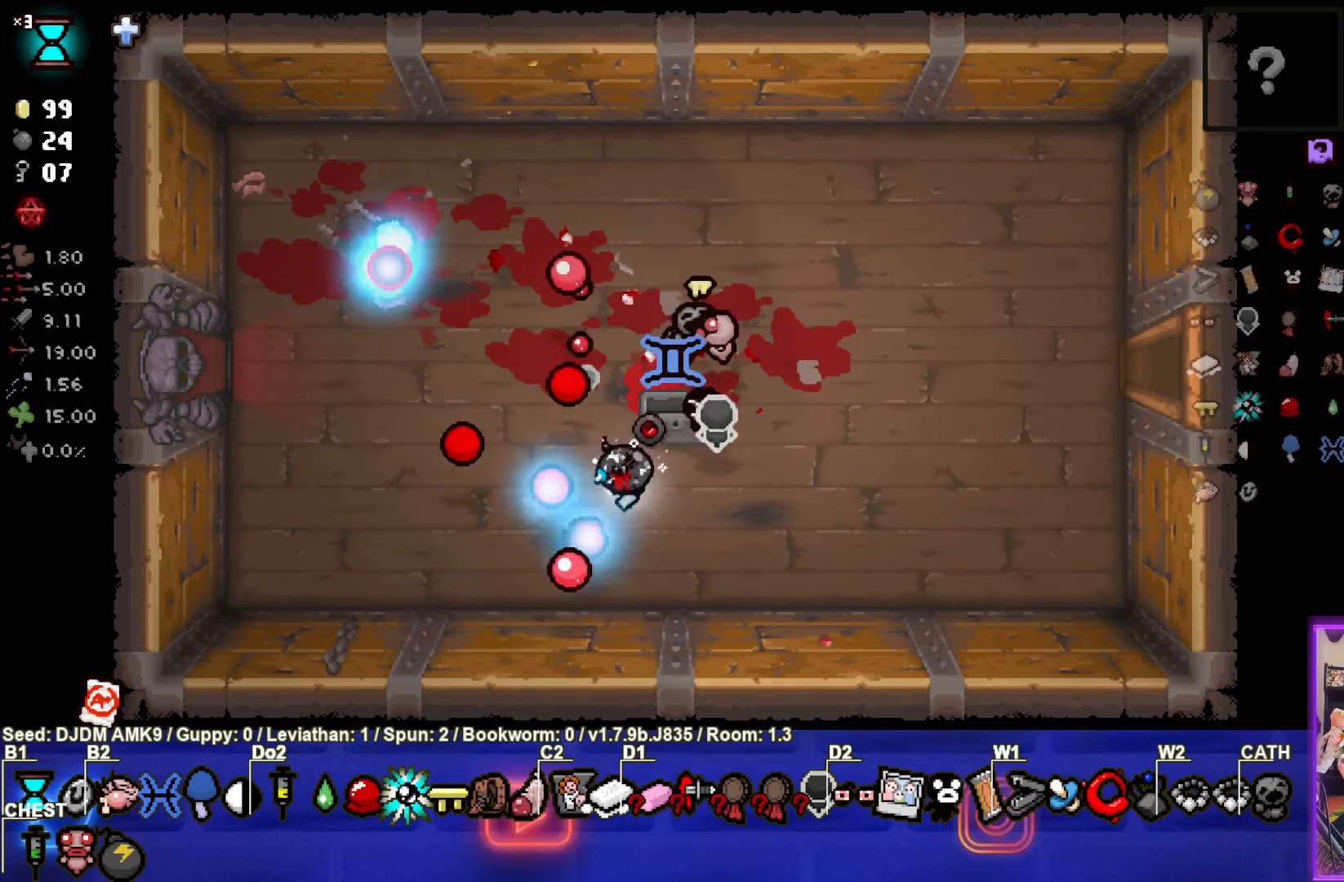
{"buttons": ["CROSS"], "left_stick": "center", "events": [[33, "left_stick", "left"], [333, "CROSS", "down"], [450, "SQUARE", "up"], [450, "left_stick", "center"]]}
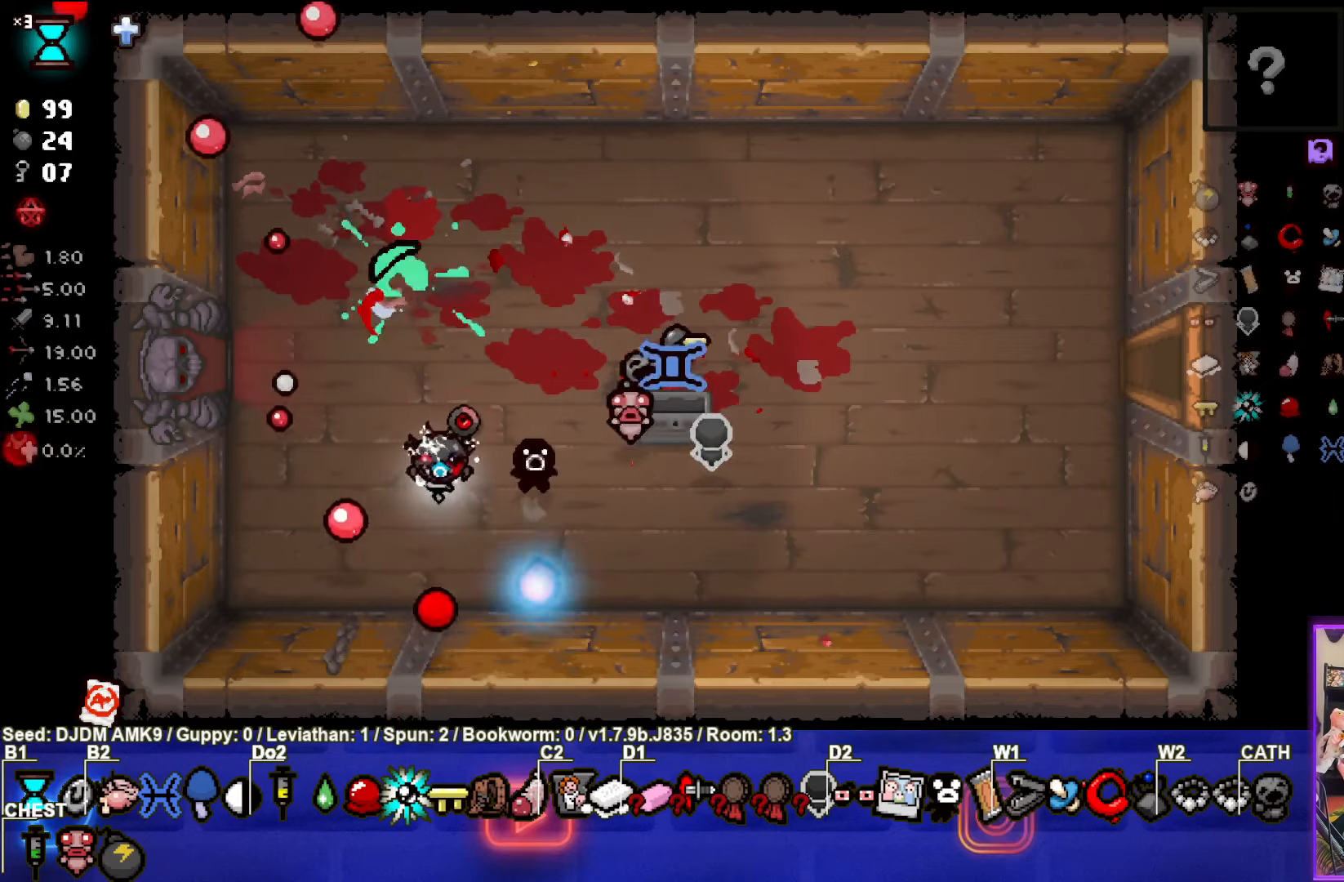
{"buttons": ["CIRCLE"], "left_stick": "left", "events": [[50, "CIRCLE", "down"], [50, "CROSS", "up"], [433, "left_stick", "left"]]}
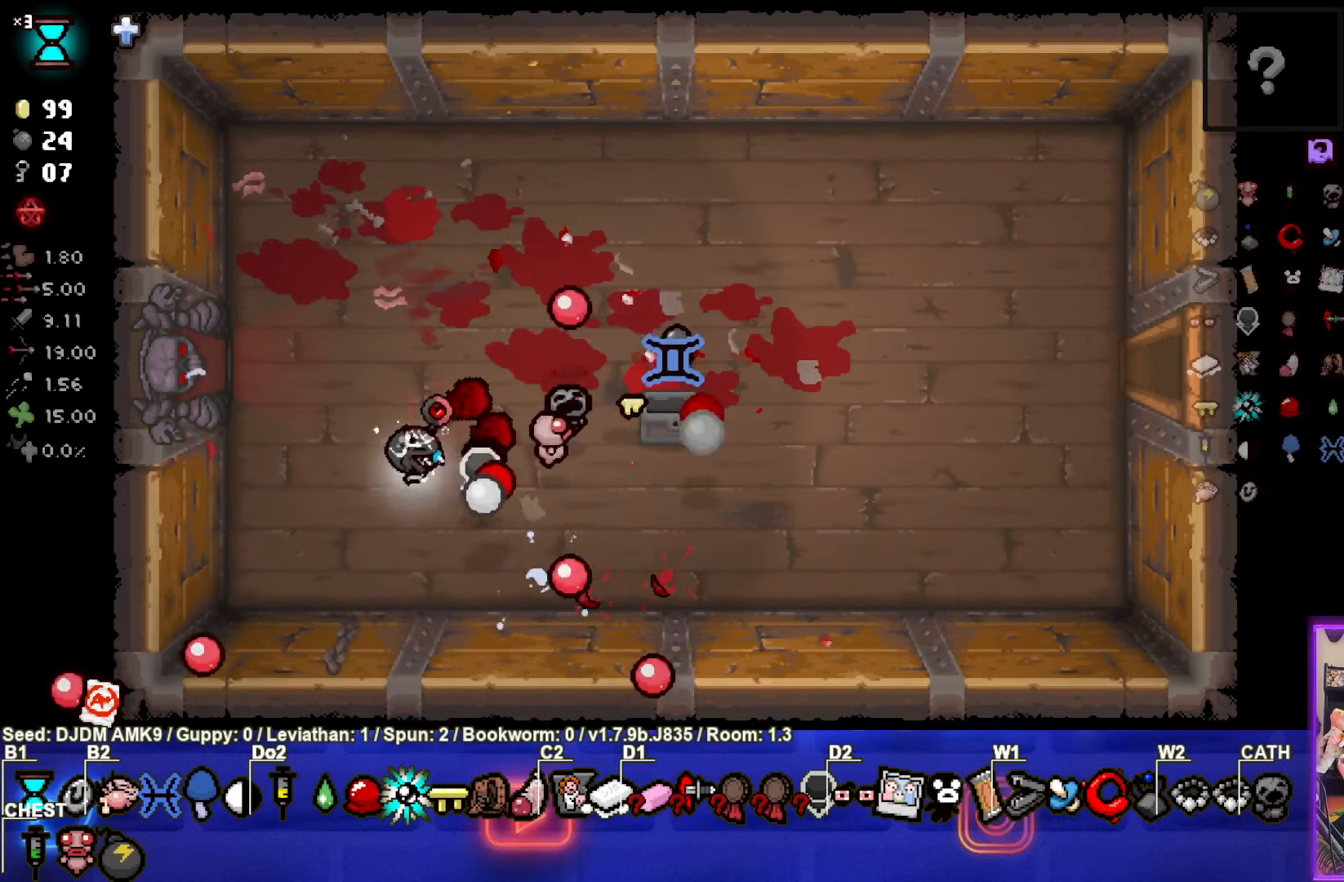
{"buttons": ["CIRCLE"], "left_stick": "center", "events": [[67, "left_stick", "center"]]}
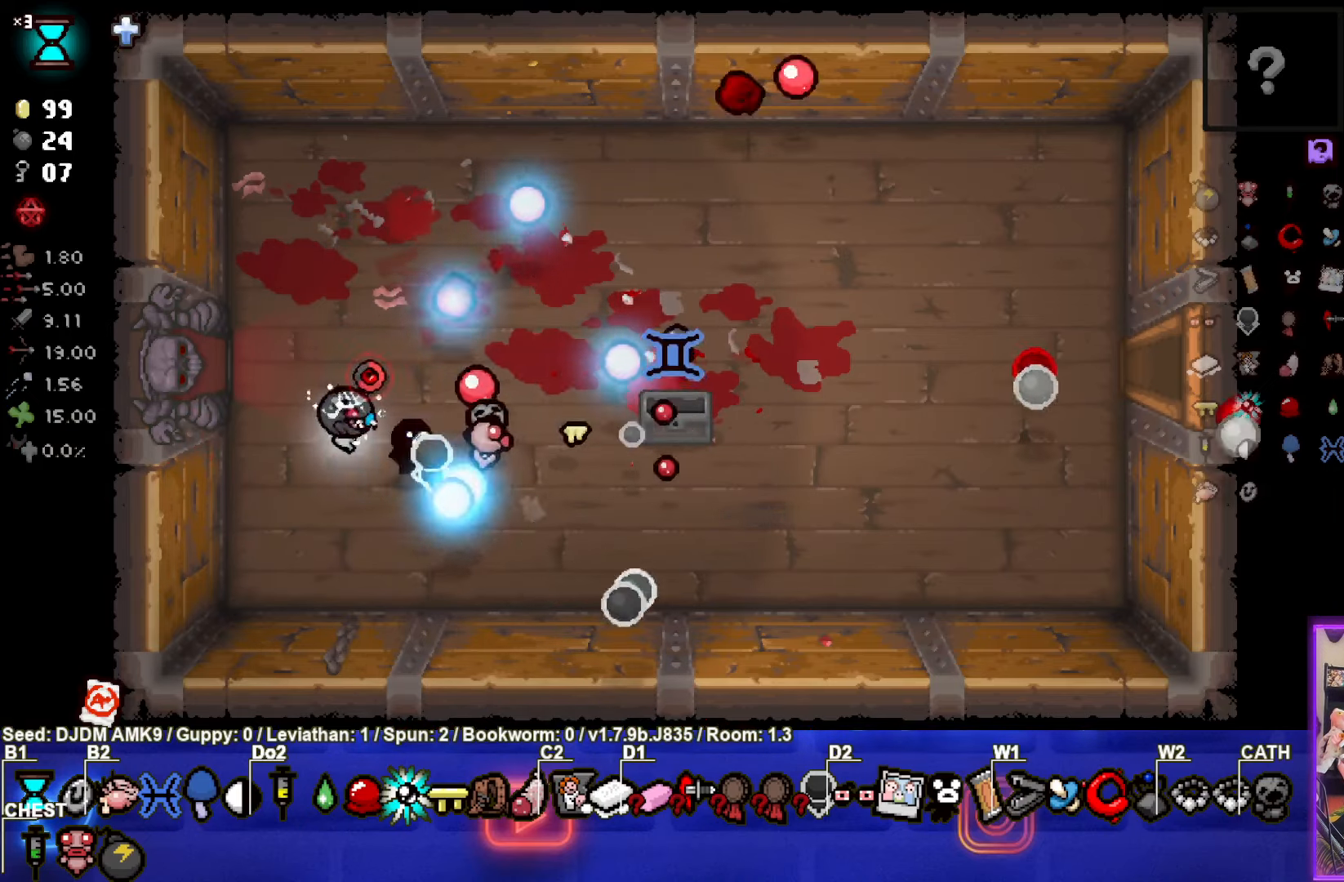
{"buttons": ["CIRCLE"], "left_stick": "center", "events": []}
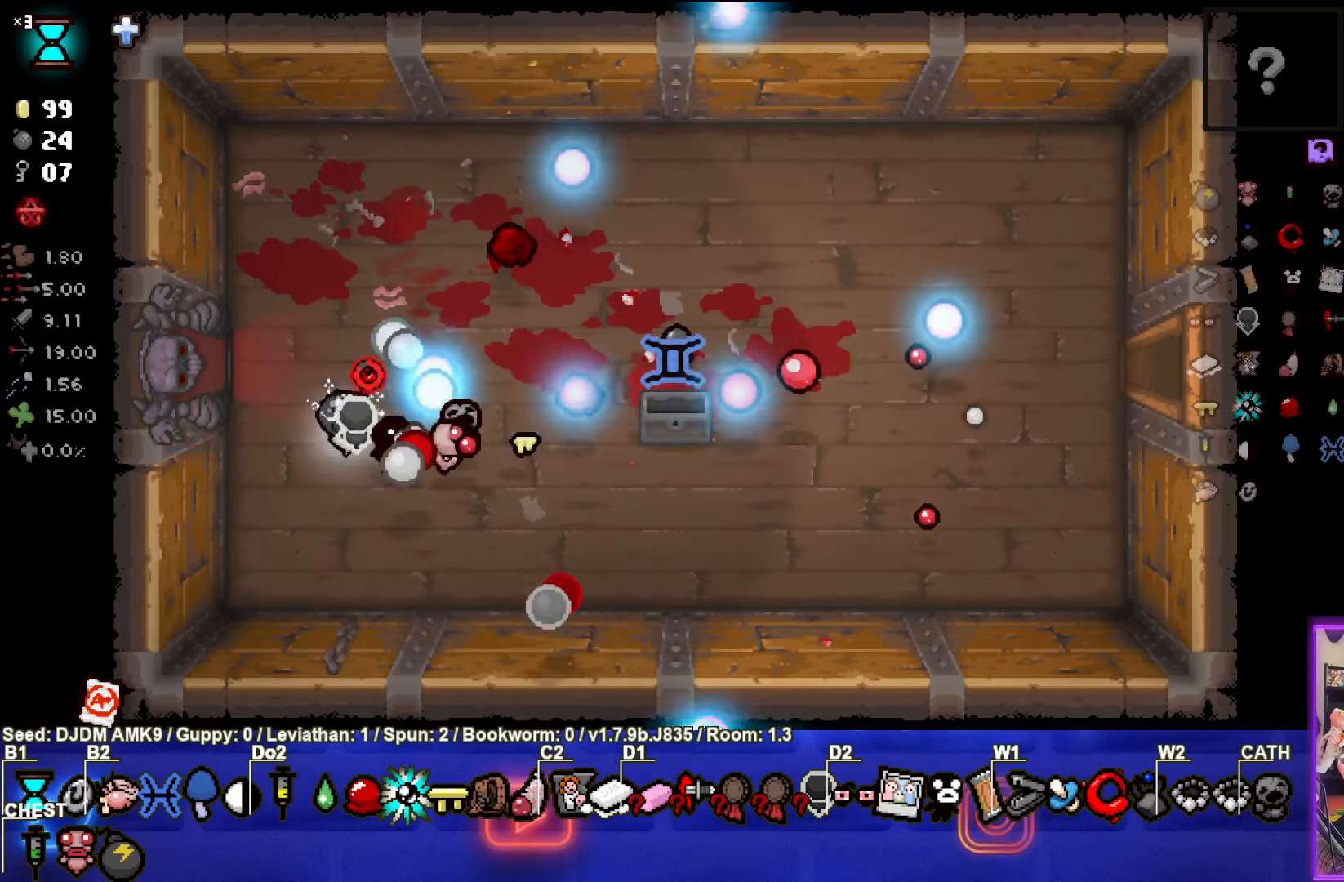
{"buttons": ["CIRCLE"], "left_stick": "center", "events": []}
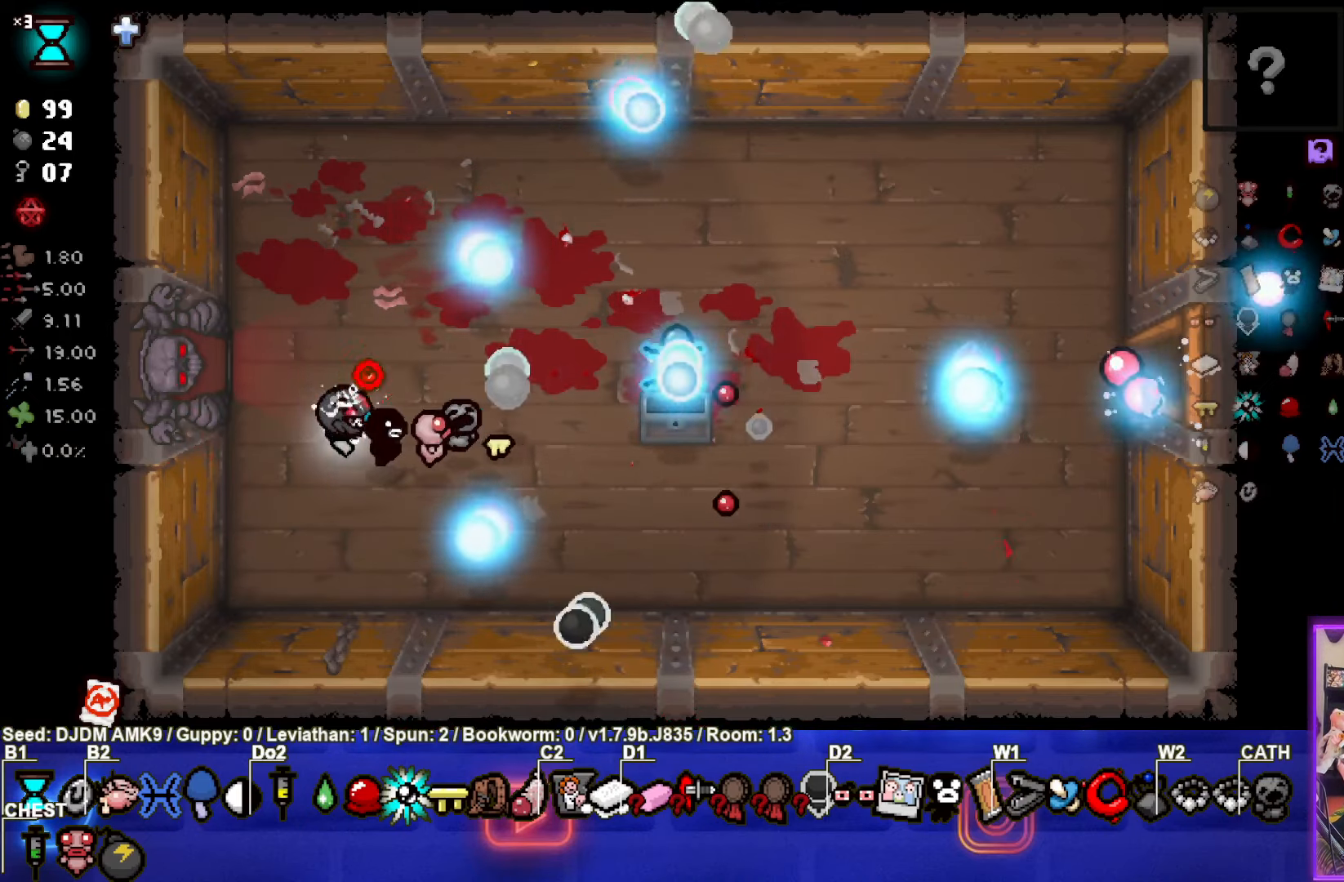
{"buttons": ["CIRCLE"], "left_stick": "up-left", "events": [[167, "left_stick", "up-left"]]}
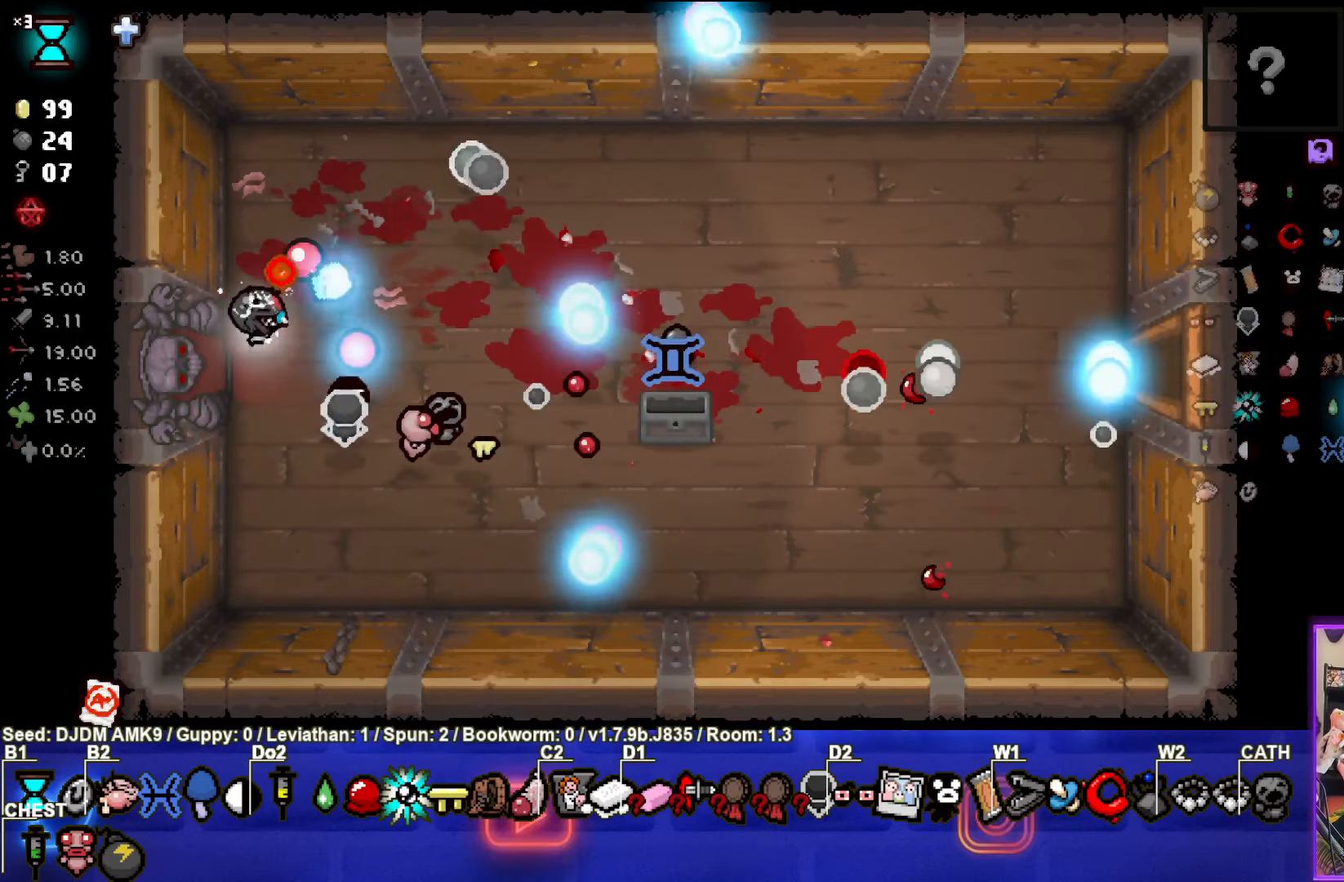
{"buttons": ["CIRCLE"], "left_stick": "up-left", "events": [[17, "left_stick", "left"], [317, "left_stick", "up-left"]]}
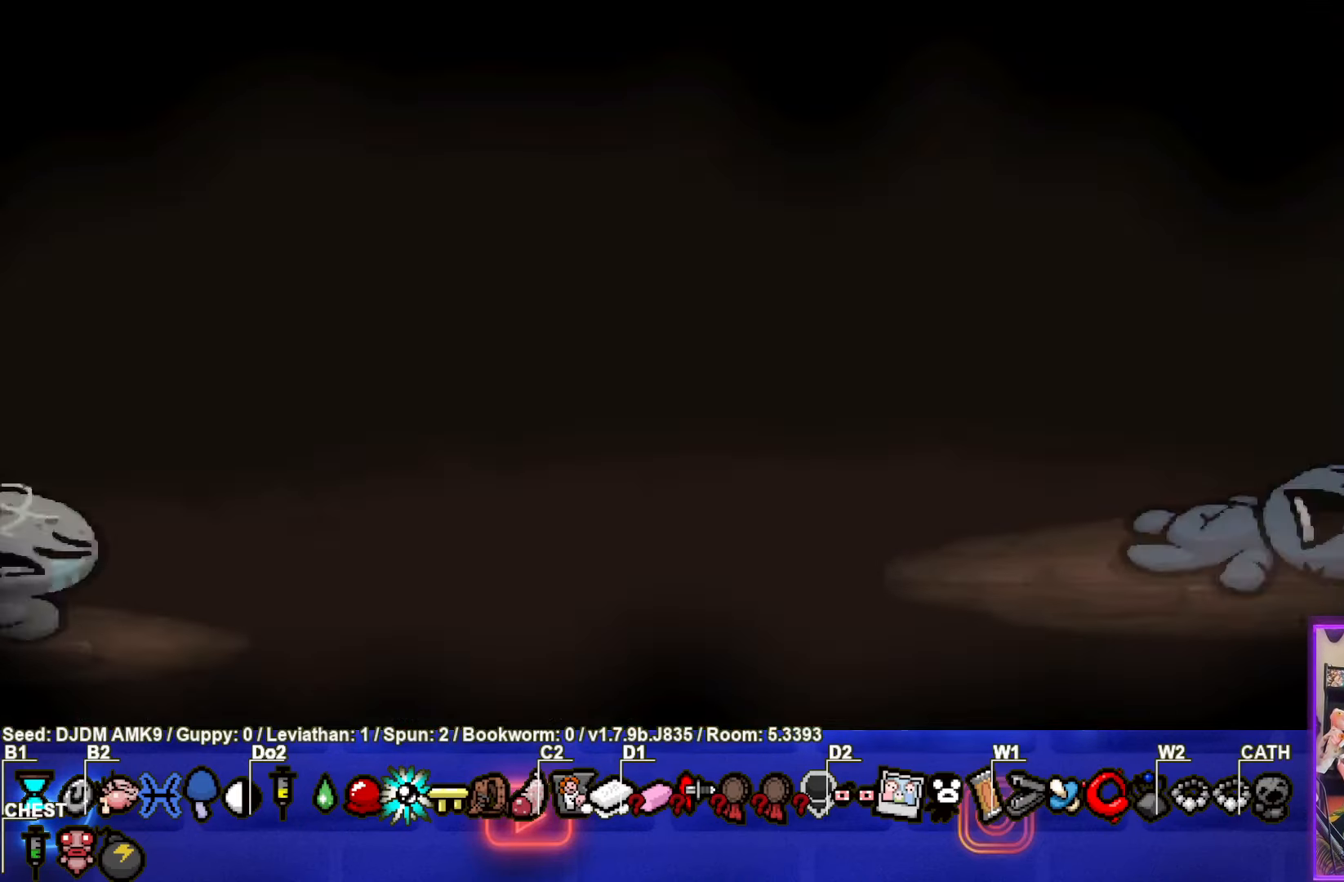
{"buttons": ["SQUARE", "TRIANGLE"], "left_stick": "left", "events": [[33, "CROSS", "down"], [150, "CROSS", "up"], [150, "TRIANGLE", "down"], [167, "left_stick", "left"], [234, "CIRCLE", "up"], [484, "SQUARE", "down"]]}
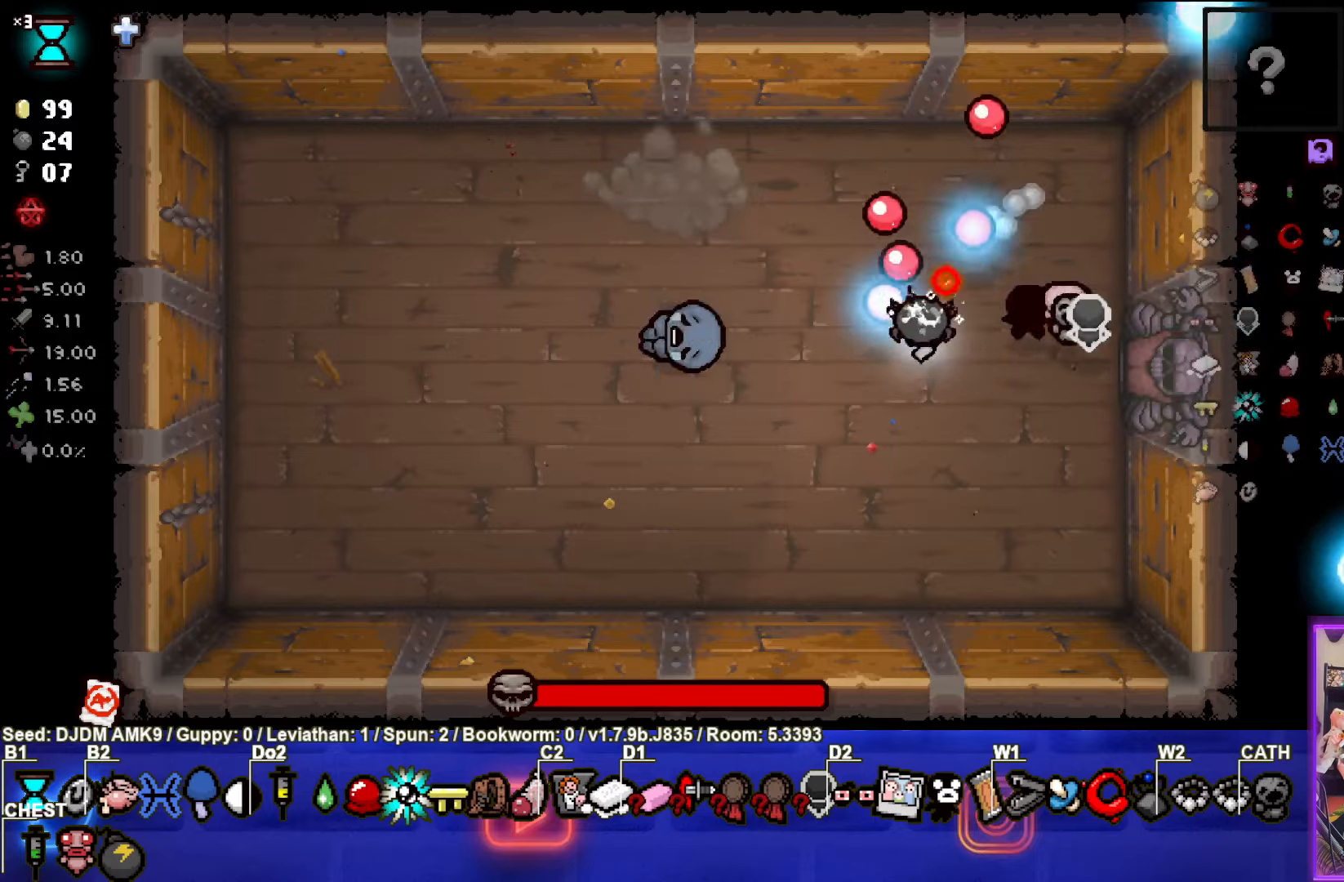
{"buttons": ["TRIANGLE"], "left_stick": "down", "events": [[17, "TRIANGLE", "up"], [100, "left_stick", "center"], [117, "SQUARE", "up"], [217, "TRIANGLE", "down"], [267, "left_stick", "down"]]}
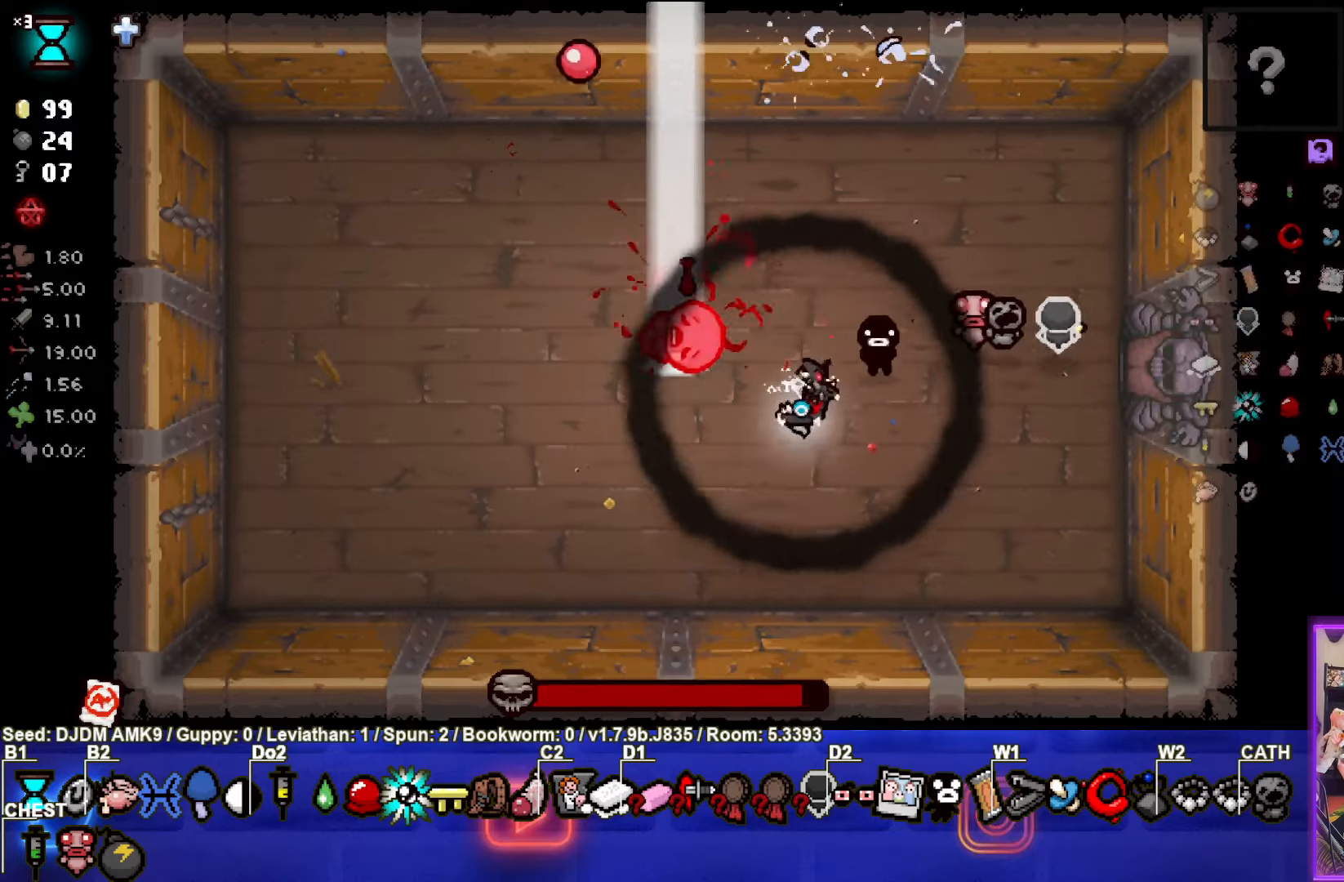
{"buttons": ["TRIANGLE"], "left_stick": "left", "events": [[117, "left_stick", "down-left"], [434, "left_stick", "left"]]}
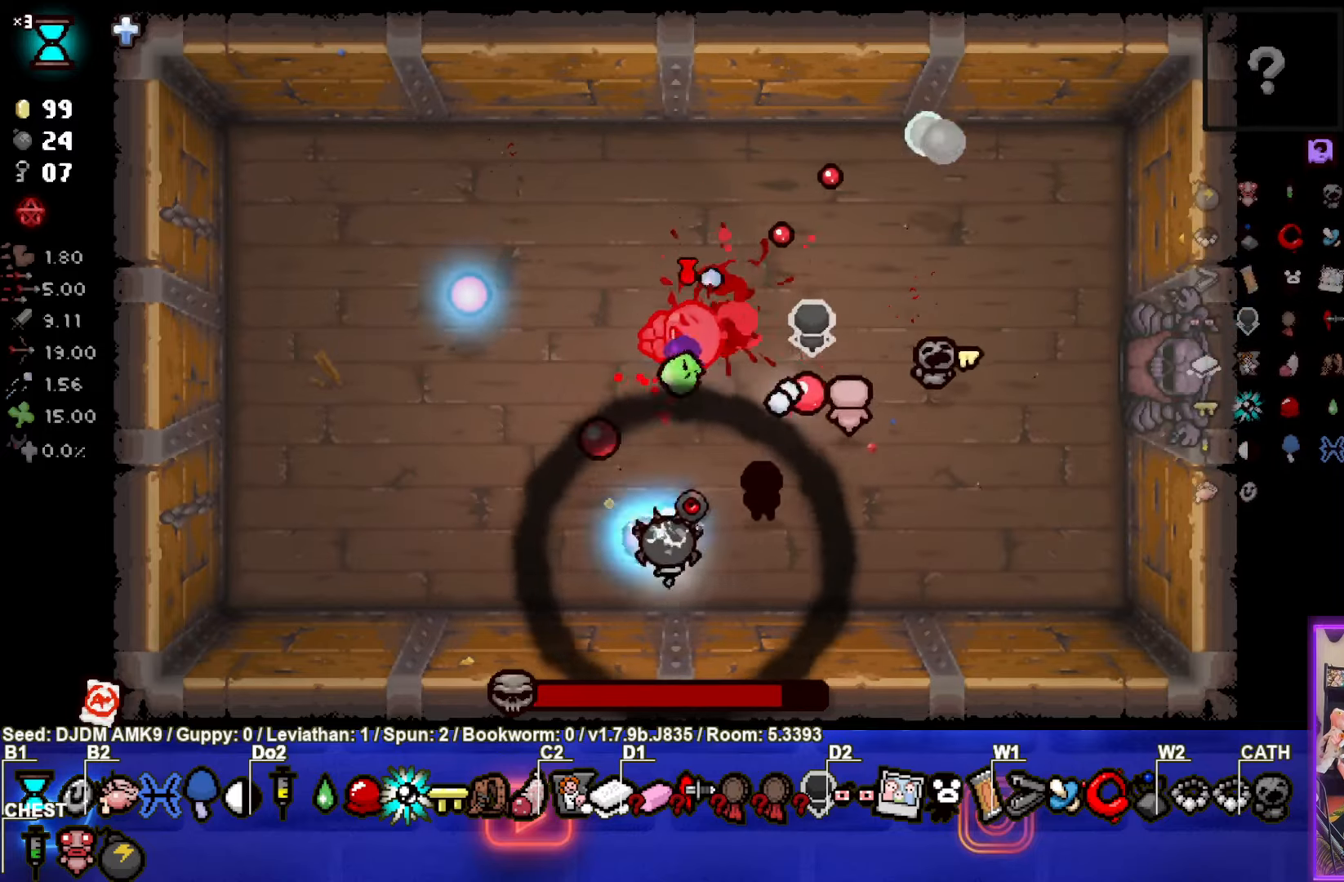
{"buttons": ["CIRCLE"], "left_stick": "left", "events": [[50, "CIRCLE", "down"], [84, "left_stick", "up-left"], [167, "TRIANGLE", "up"], [500, "left_stick", "left"]]}
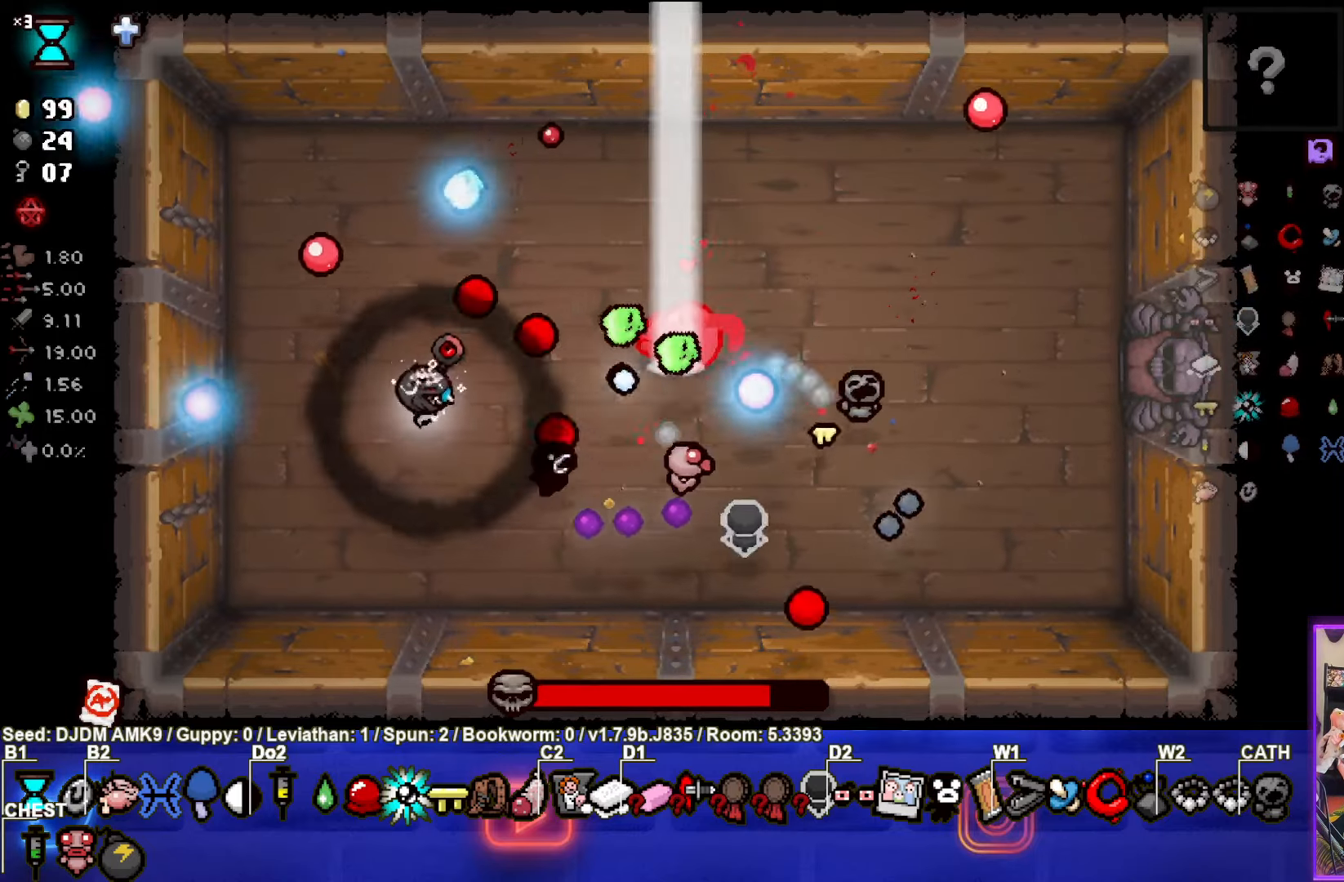
{"buttons": ["CIRCLE"], "left_stick": "left", "events": []}
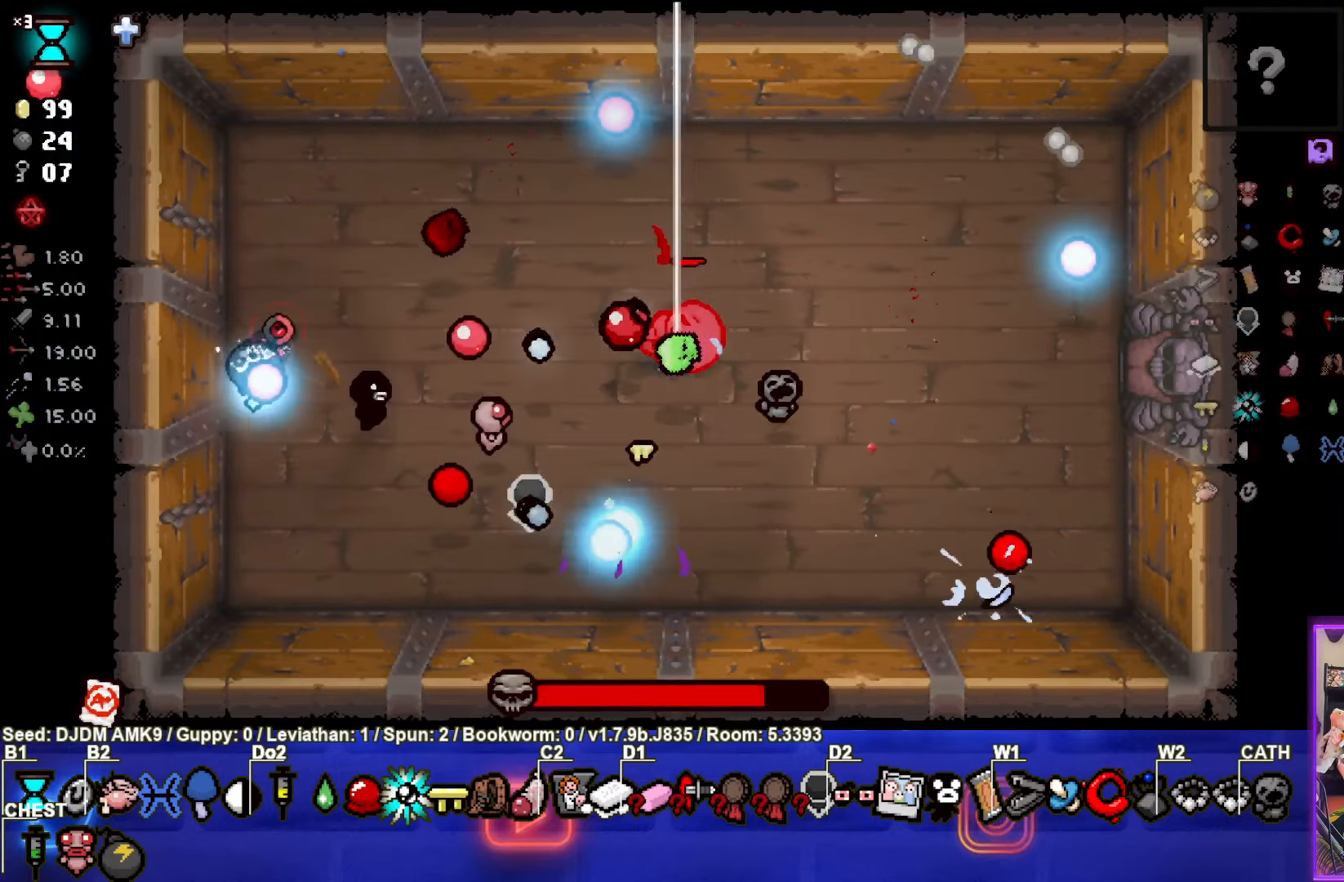
{"buttons": ["CIRCLE"], "left_stick": "left", "events": []}
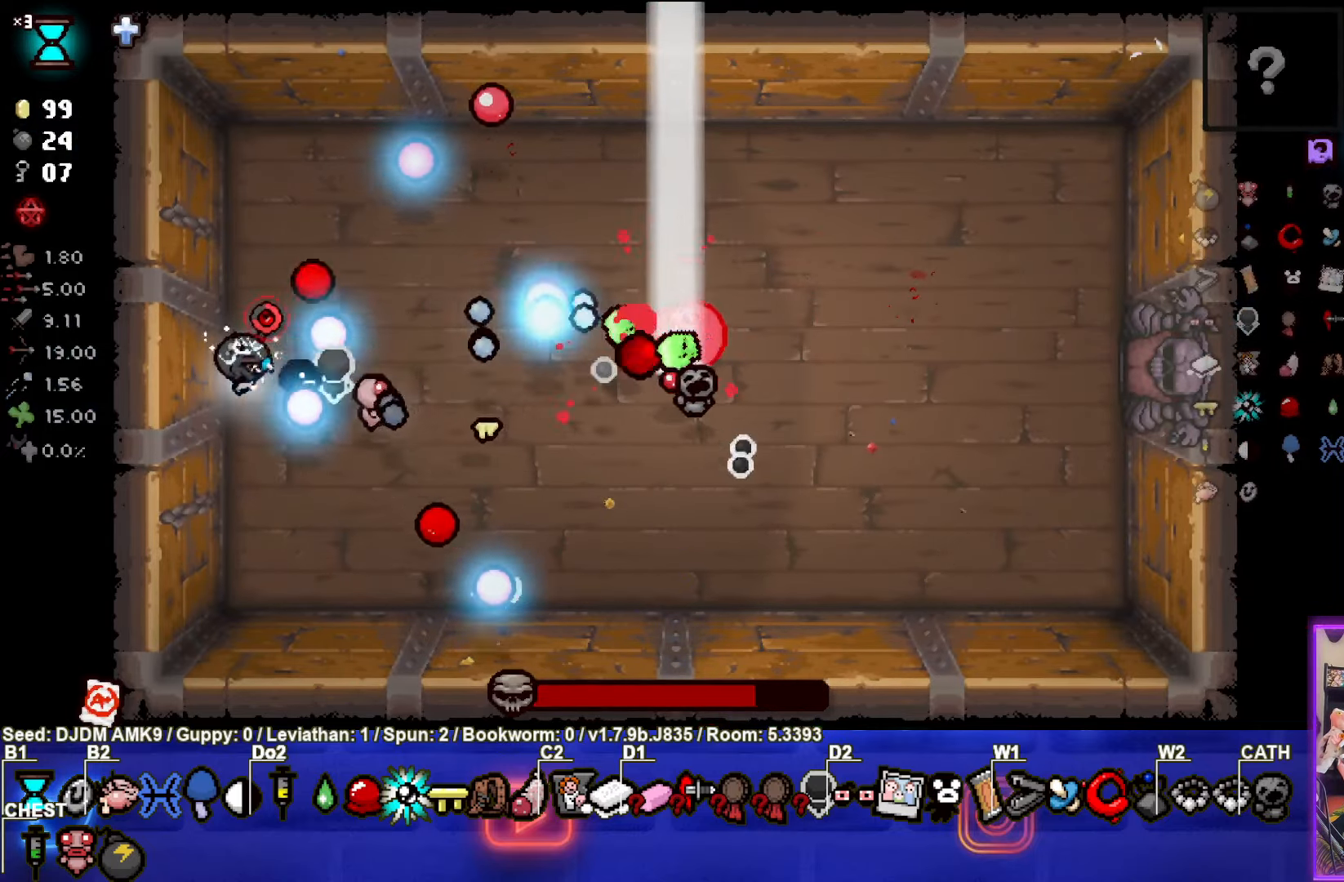
{"buttons": ["CIRCLE"], "left_stick": "up", "events": [[250, "left_stick", "up"]]}
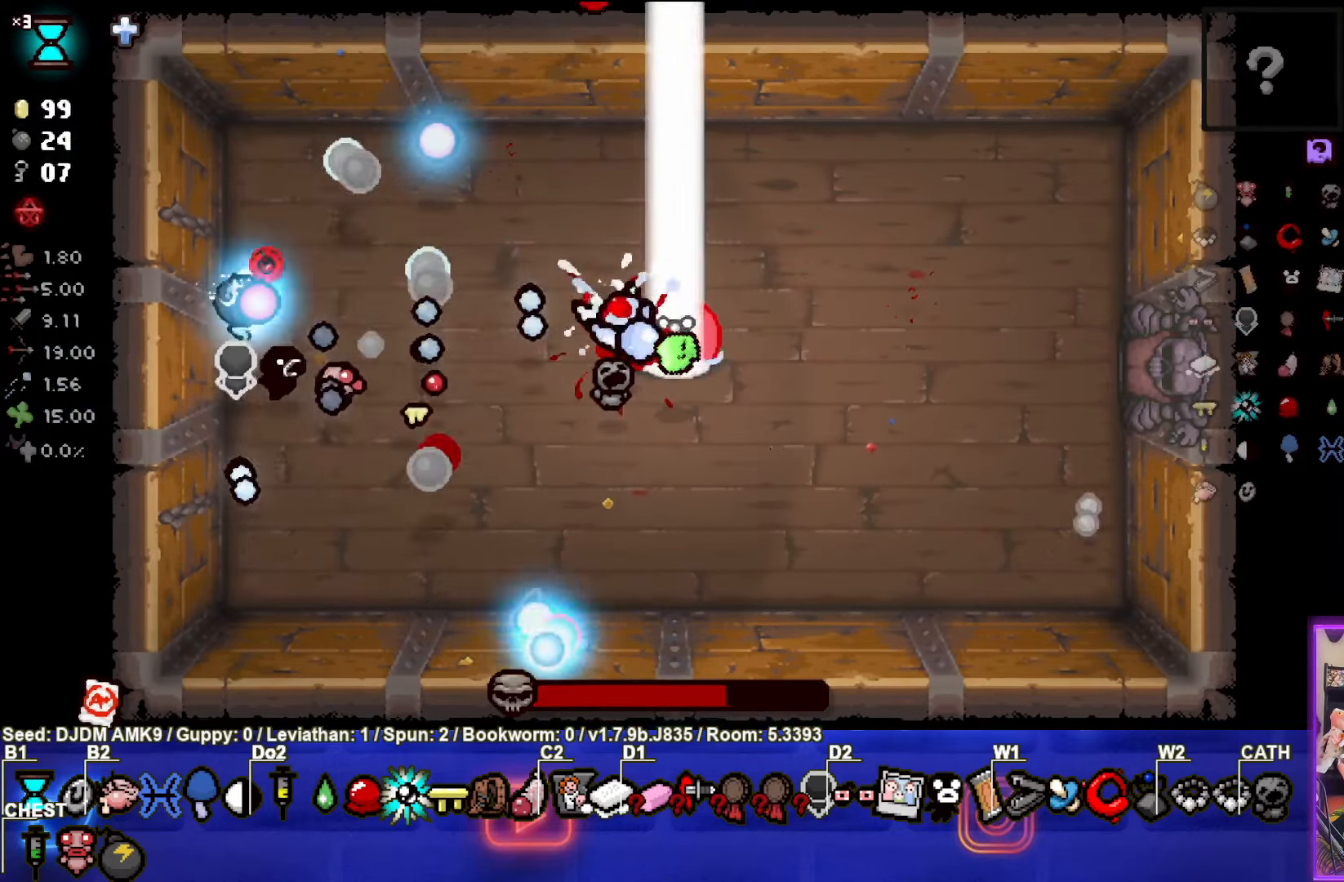
{"buttons": ["CIRCLE"], "left_stick": "center", "events": [[134, "left_stick", "up-left"], [234, "left_stick", "right"], [467, "left_stick", "center"]]}
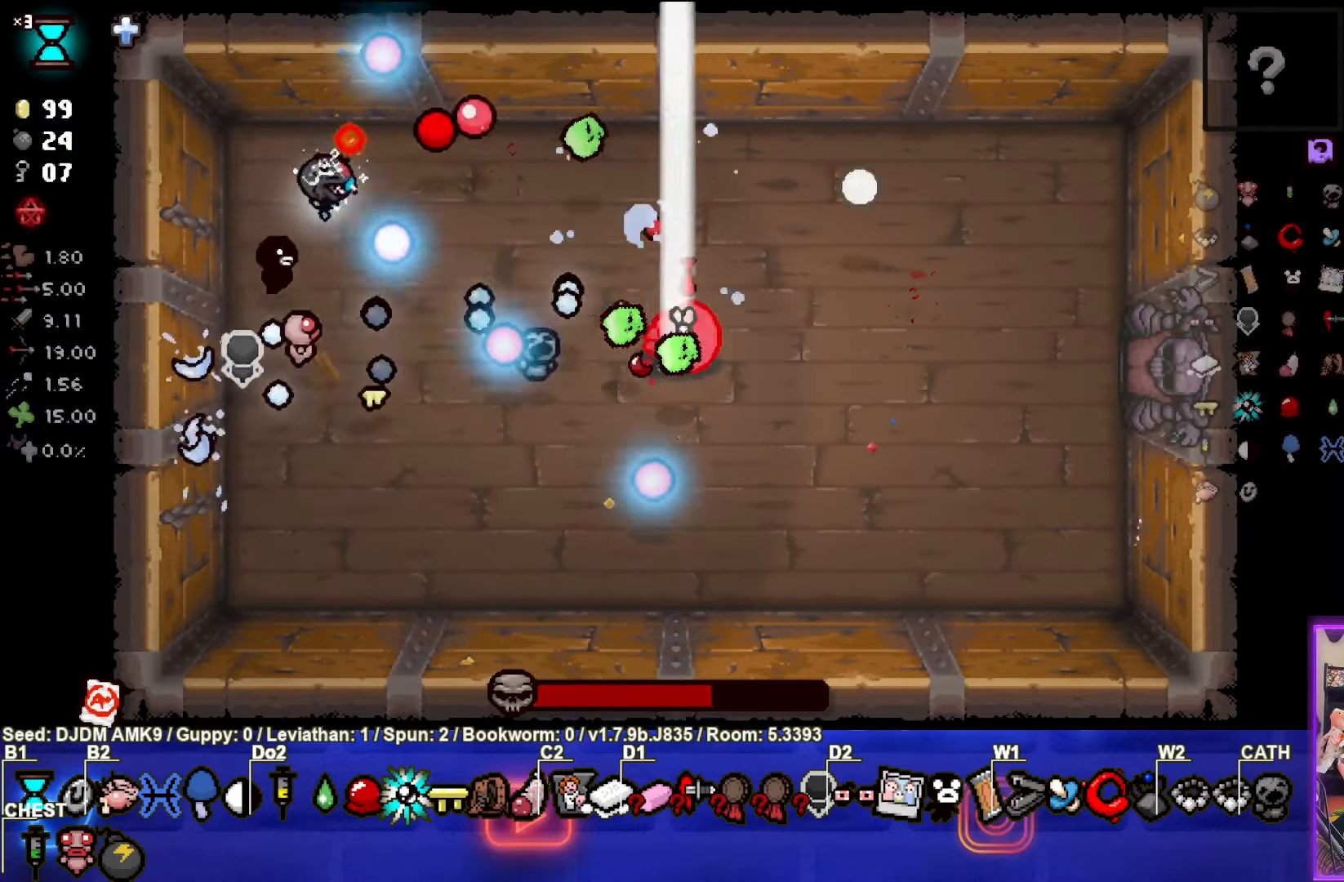
{"buttons": ["CIRCLE"], "left_stick": "up-right", "events": [[217, "left_stick", "right"], [333, "left_stick", "up-right"]]}